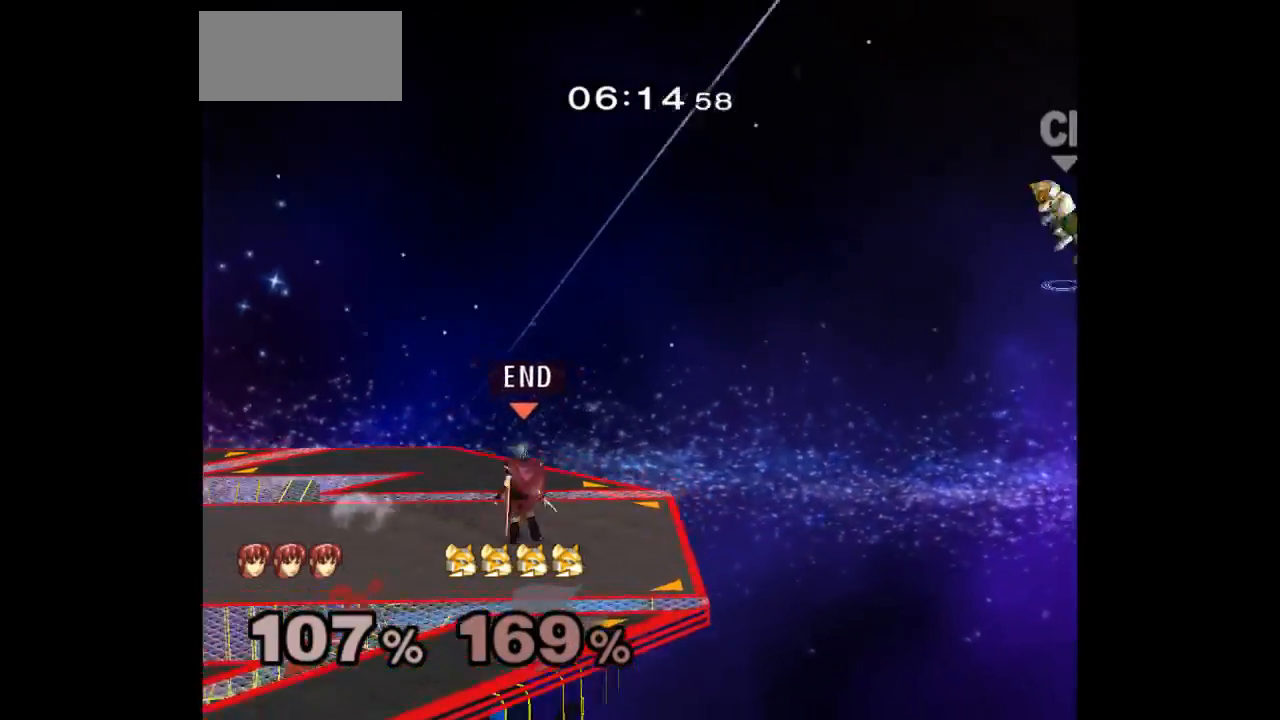
Gameplay with a controller (Nintendo layout); each line is a JSON object with the inputs held at the frame after it (dt_ms = milliseconds from this image to that frame). "events" lists button and stick changes between this image and that frame as [ms after this image, input, new state], when the widget could be followed in between. Not read: L3 R3 START.
{"dt_ms": 500, "buttons": [], "left_stick": "down-right", "right_stick": "center", "events": [[100, "left_stick", "up"], [150, "L1", "down"], [183, "left_stick", "down"], [267, "L1", "up"], [283, "left_stick", "center"], [367, "left_stick", "down-right"]]}
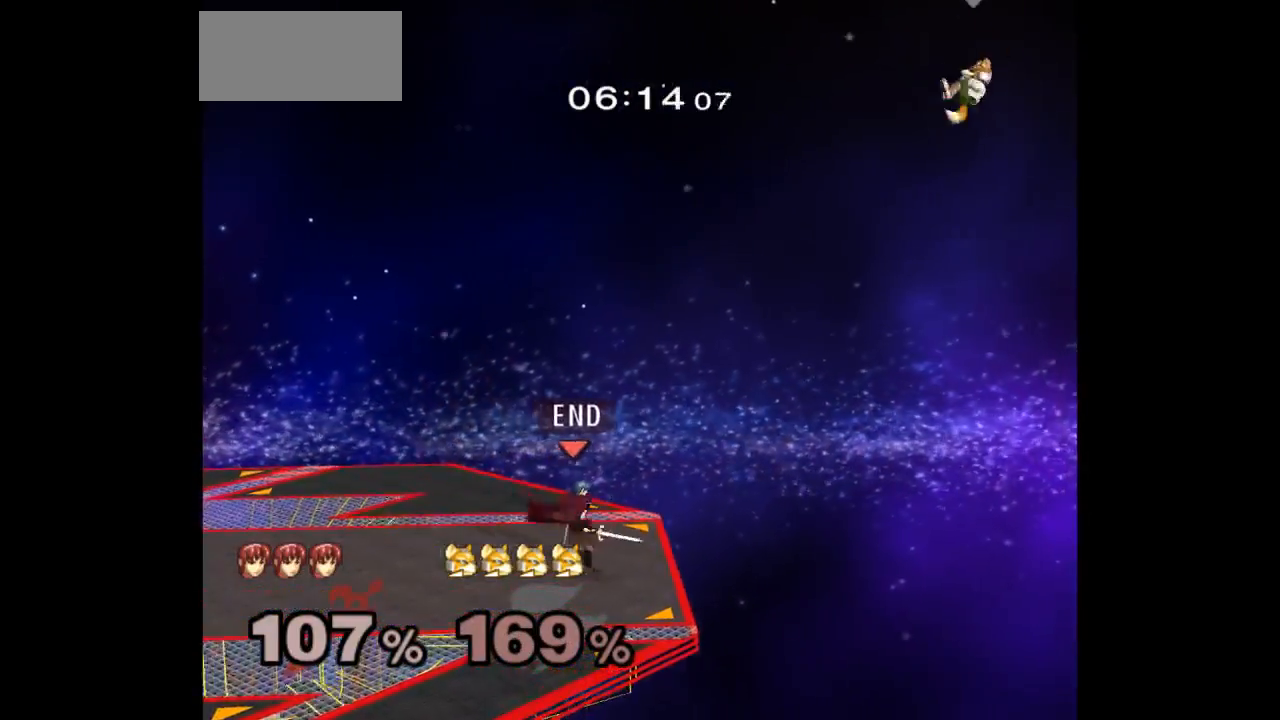
{"dt_ms": 500, "buttons": [], "left_stick": "center", "right_stick": "center", "events": [[17, "left_stick", "right"], [200, "left_stick", "center"]]}
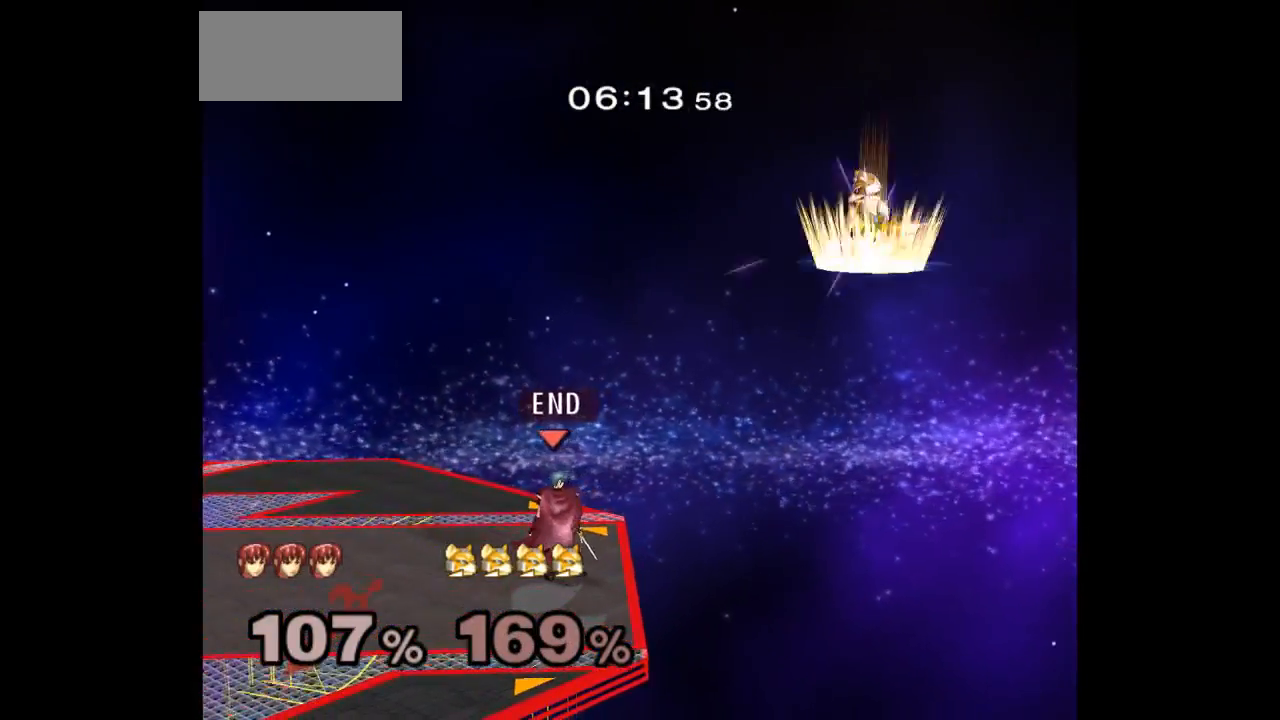
{"dt_ms": 500, "buttons": ["A"], "left_stick": "right", "right_stick": "center", "events": [[33, "left_stick", "up"], [117, "left_stick", "down"], [183, "left_stick", "center"], [250, "left_stick", "up"], [450, "left_stick", "right"], [467, "A", "down"]]}
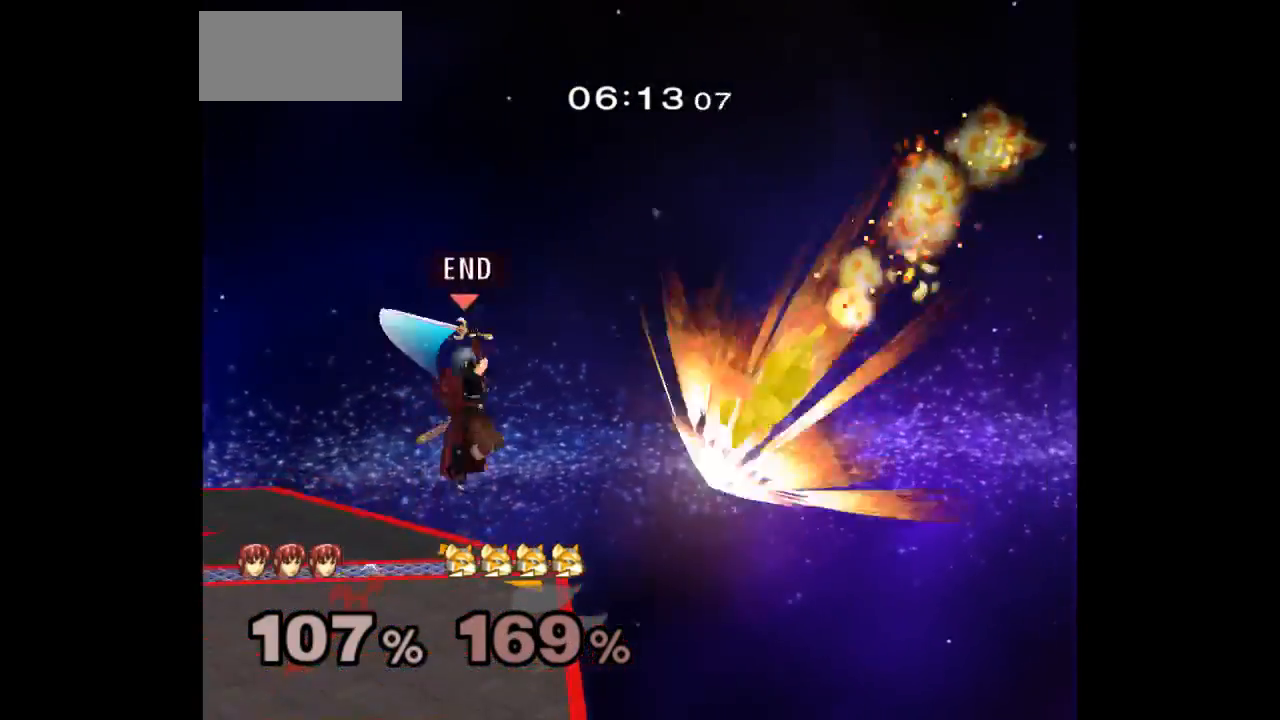
{"dt_ms": 500, "buttons": [], "left_stick": "down", "right_stick": "center", "events": [[33, "left_stick", "left"], [83, "A", "up"], [483, "left_stick", "down"]]}
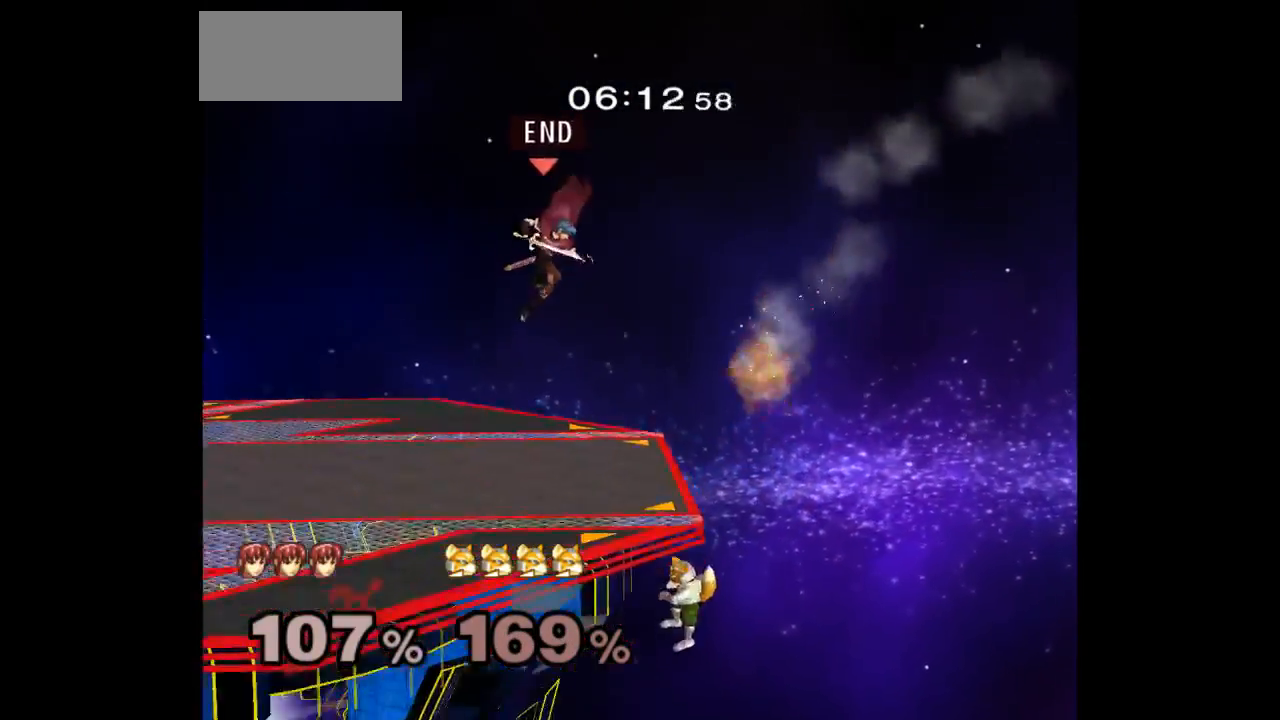
{"dt_ms": 500, "buttons": [], "left_stick": "center", "right_stick": "center", "events": [[17, "left_stick", "center"], [100, "B", "down"], [333, "B", "up"]]}
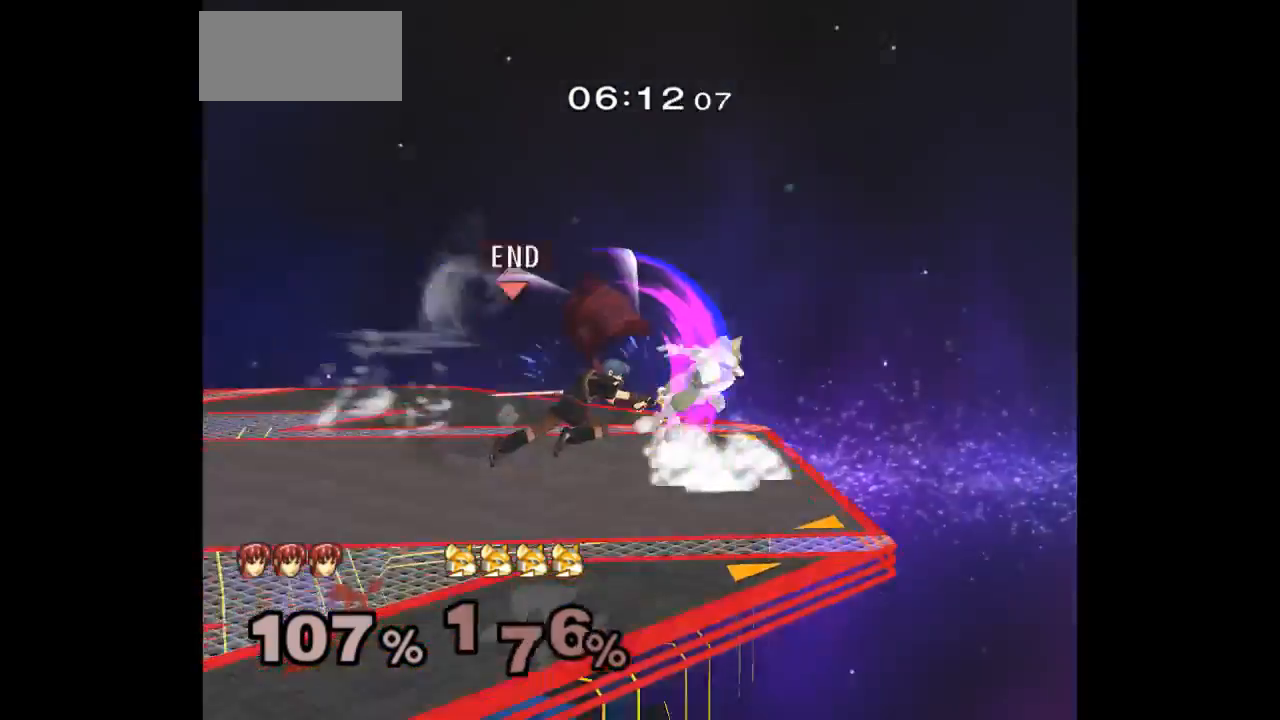
{"dt_ms": 500, "buttons": [], "left_stick": "up", "right_stick": "center", "events": [[450, "left_stick", "up"]]}
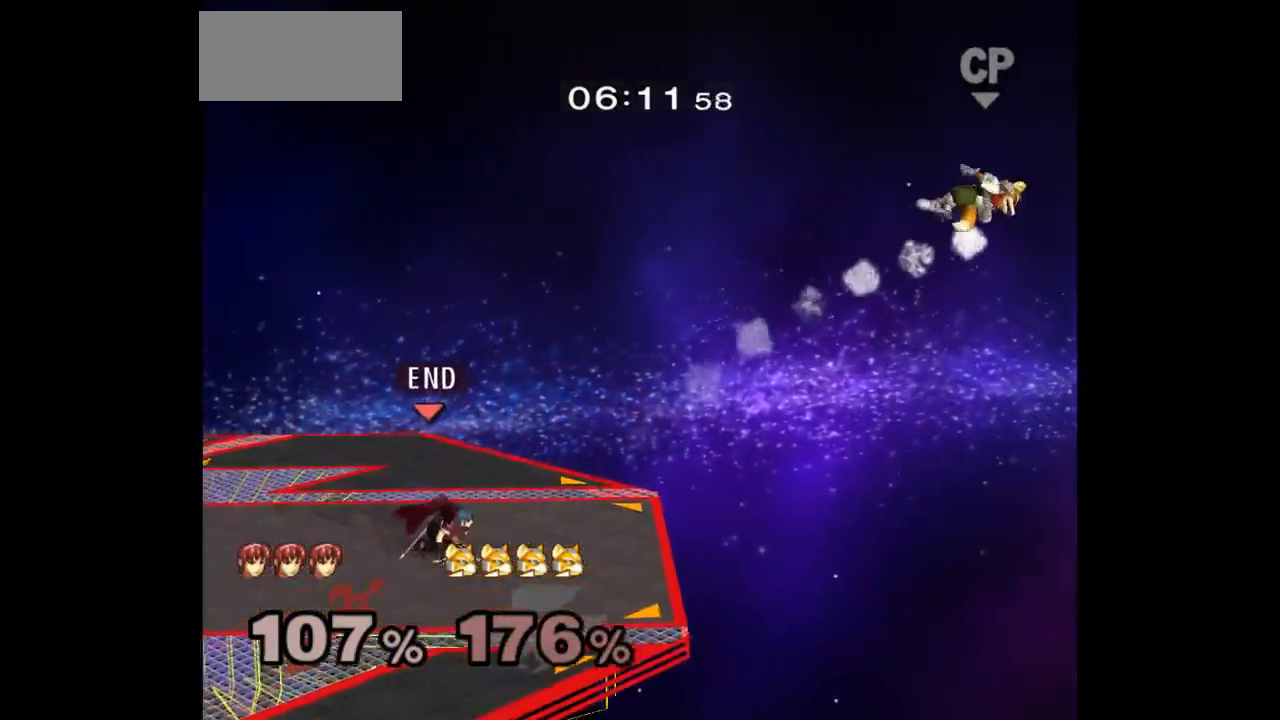
{"dt_ms": 500, "buttons": [], "left_stick": "left", "right_stick": "center", "events": [[17, "L1", "down"], [17, "left_stick", "down-right"], [150, "L1", "up"], [200, "left_stick", "right"], [433, "left_stick", "left"]]}
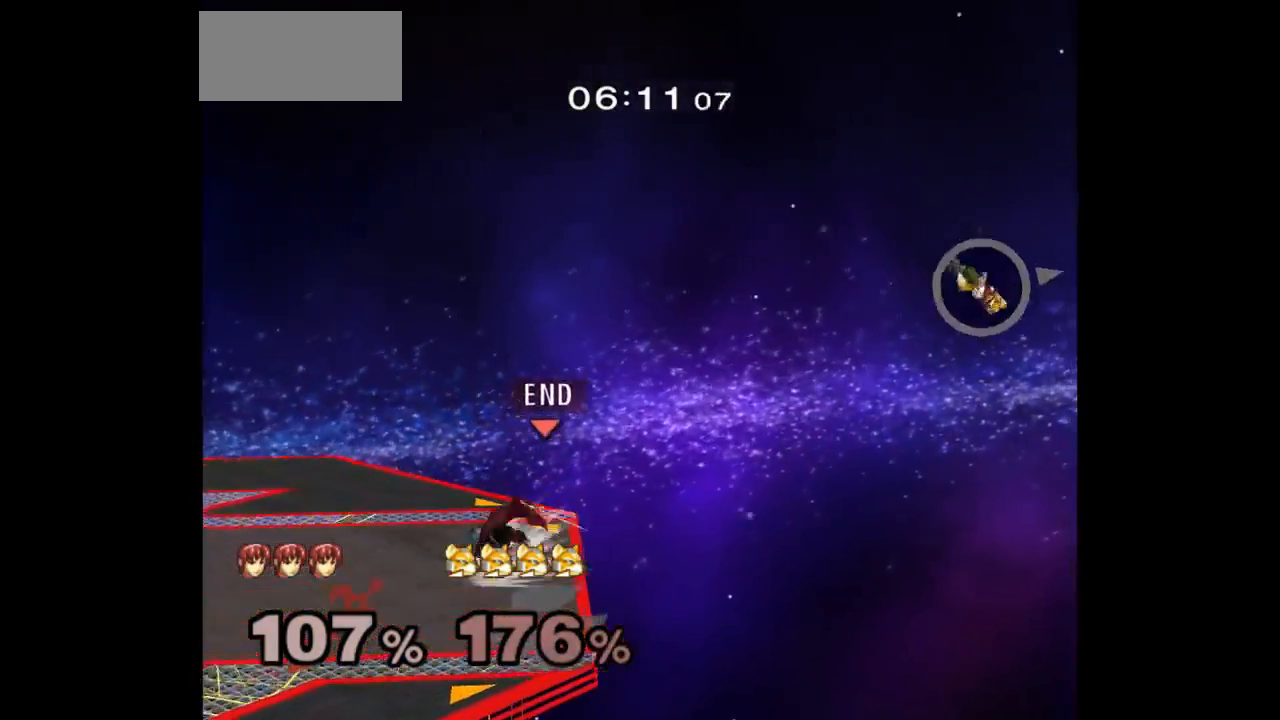
{"dt_ms": 500, "buttons": [], "left_stick": "center", "right_stick": "center", "events": [[33, "left_stick", "up"], [83, "L1", "down"], [83, "left_stick", "down-right"], [200, "L1", "up"], [200, "left_stick", "center"], [283, "left_stick", "down"], [350, "left_stick", "down-left"], [500, "left_stick", "center"]]}
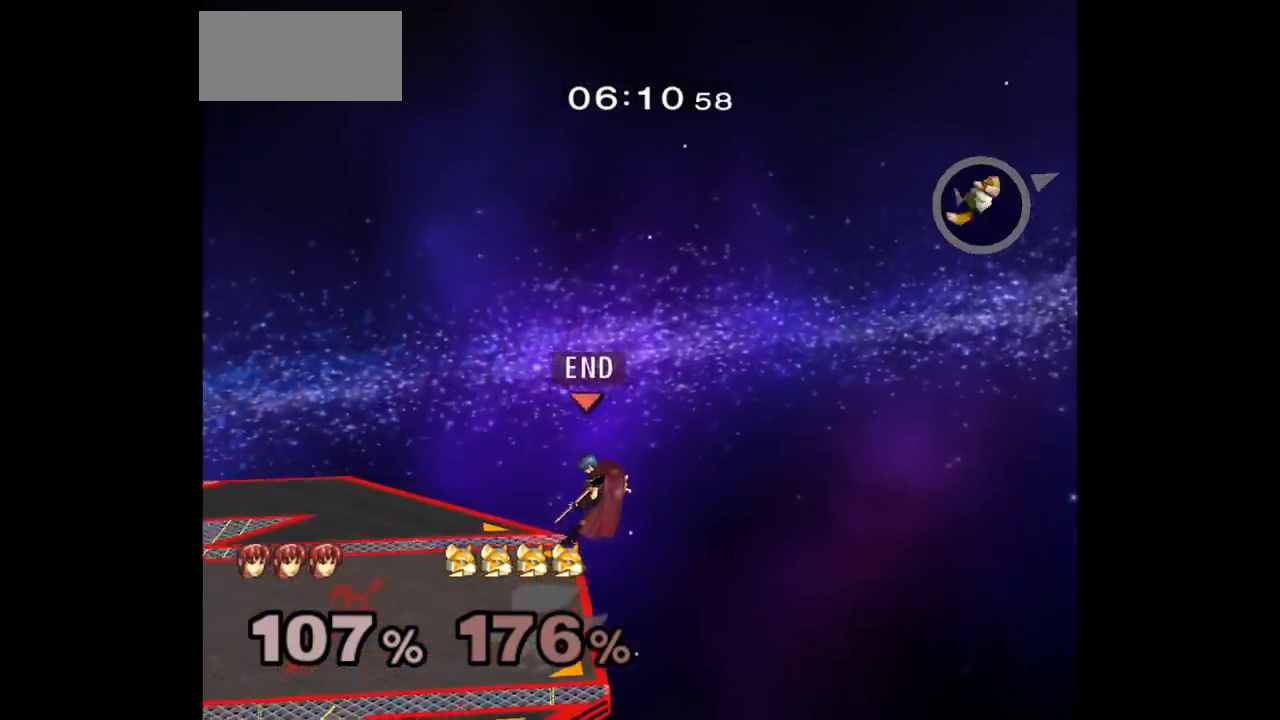
{"dt_ms": 500, "buttons": [], "left_stick": "center", "right_stick": "center", "events": []}
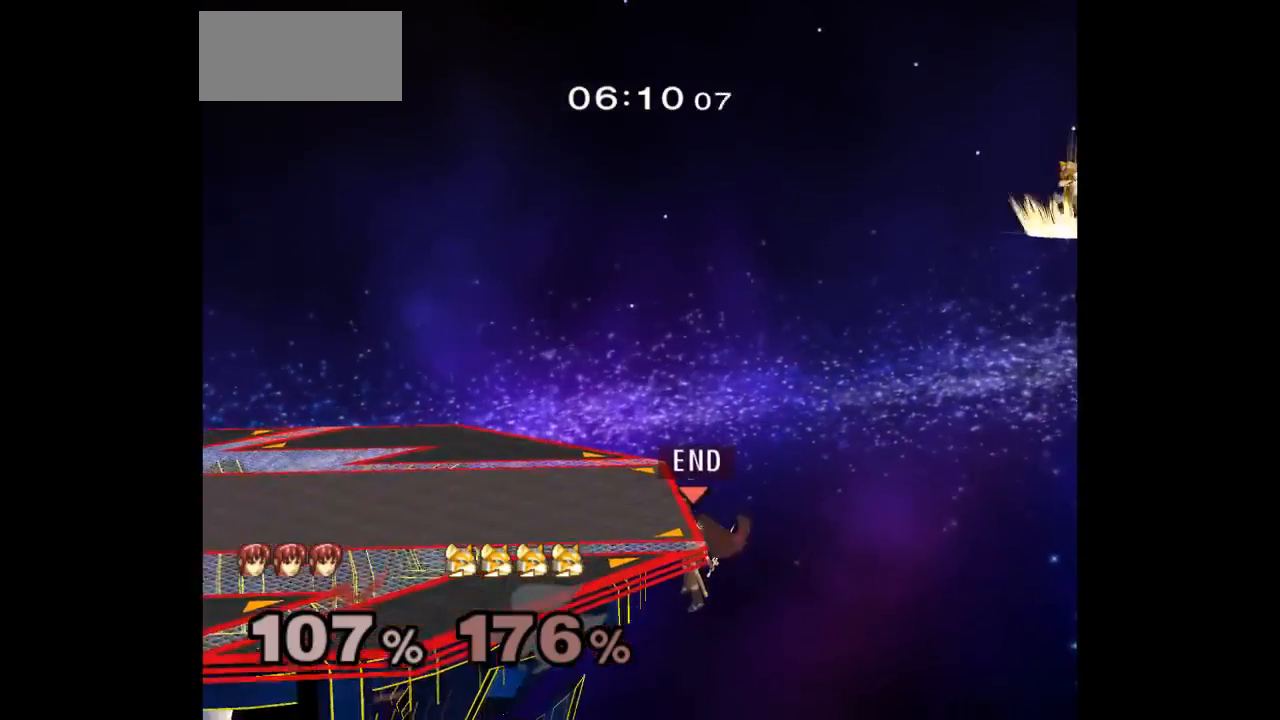
{"dt_ms": 500, "buttons": [], "left_stick": "center", "right_stick": "center", "events": []}
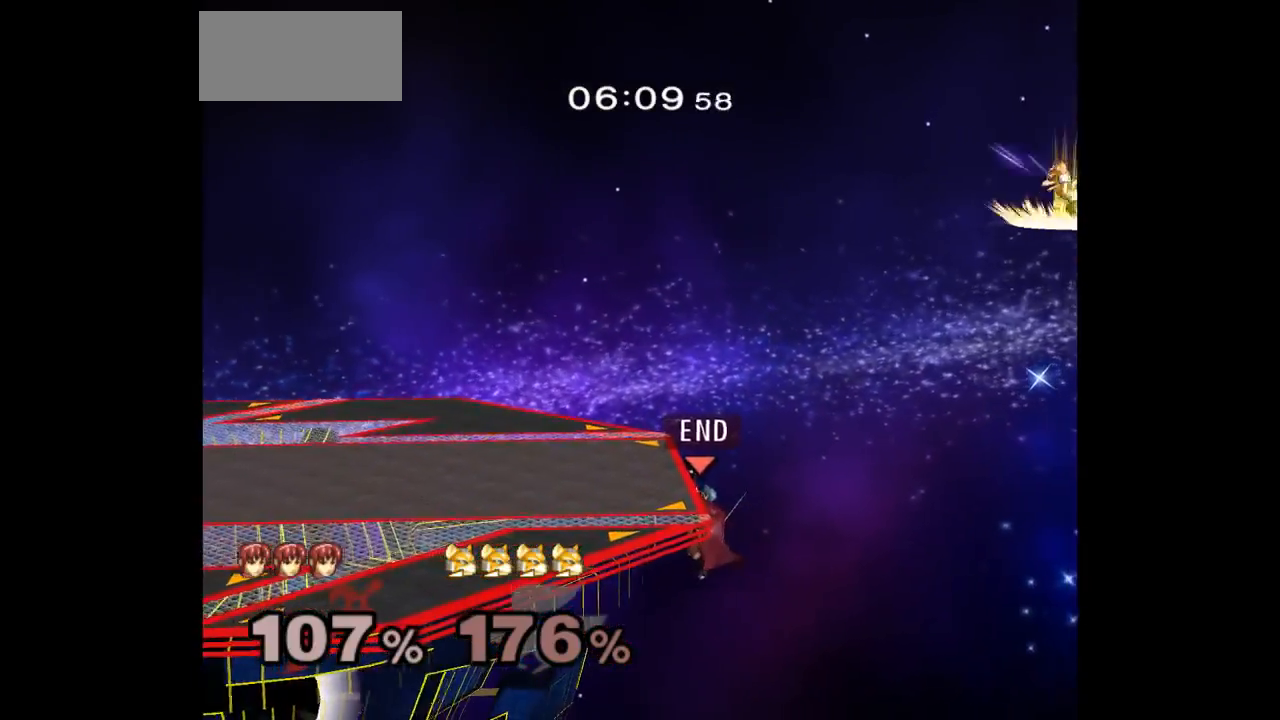
{"dt_ms": 500, "buttons": [], "left_stick": "up-left", "right_stick": "center", "events": [[317, "left_stick", "down-right"], [383, "left_stick", "up-left"]]}
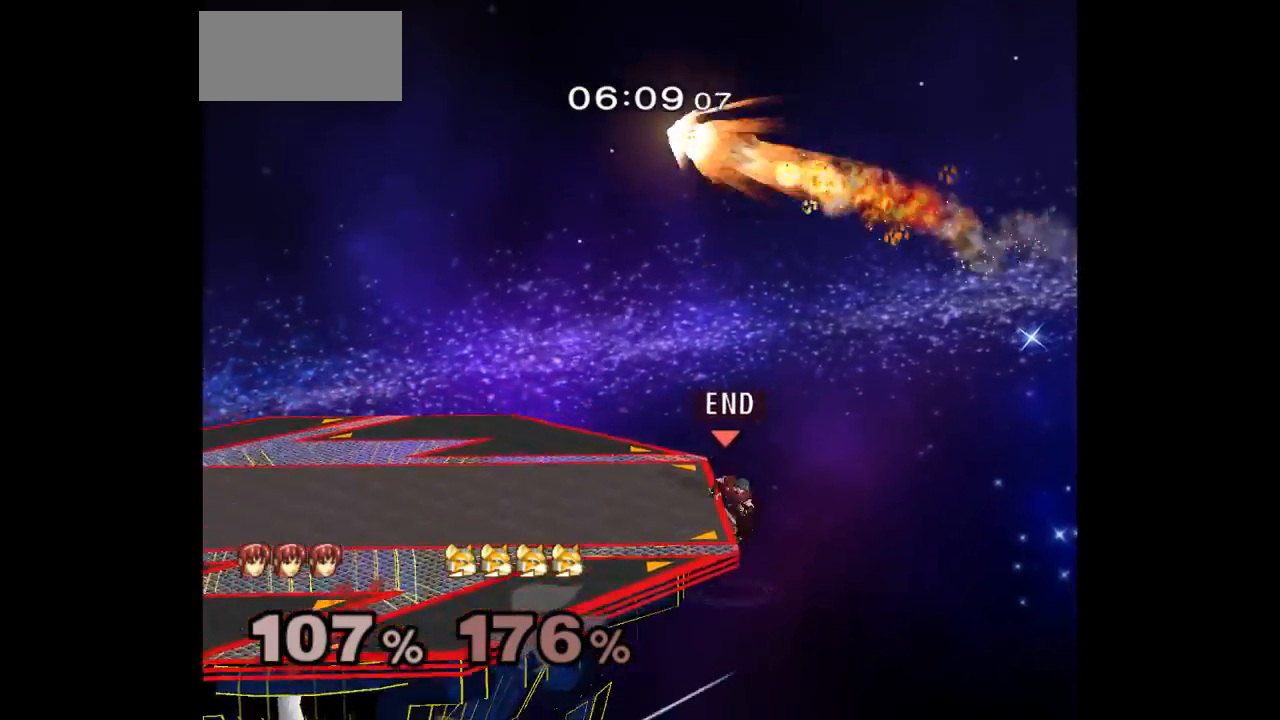
{"dt_ms": 500, "buttons": ["A", "Z"], "left_stick": "up", "right_stick": "center", "events": [[267, "left_stick", "up"], [350, "A", "down"], [367, "Z", "down"], [400, "Z", "up"], [417, "A", "up"], [483, "A", "down"], [500, "Z", "down"]]}
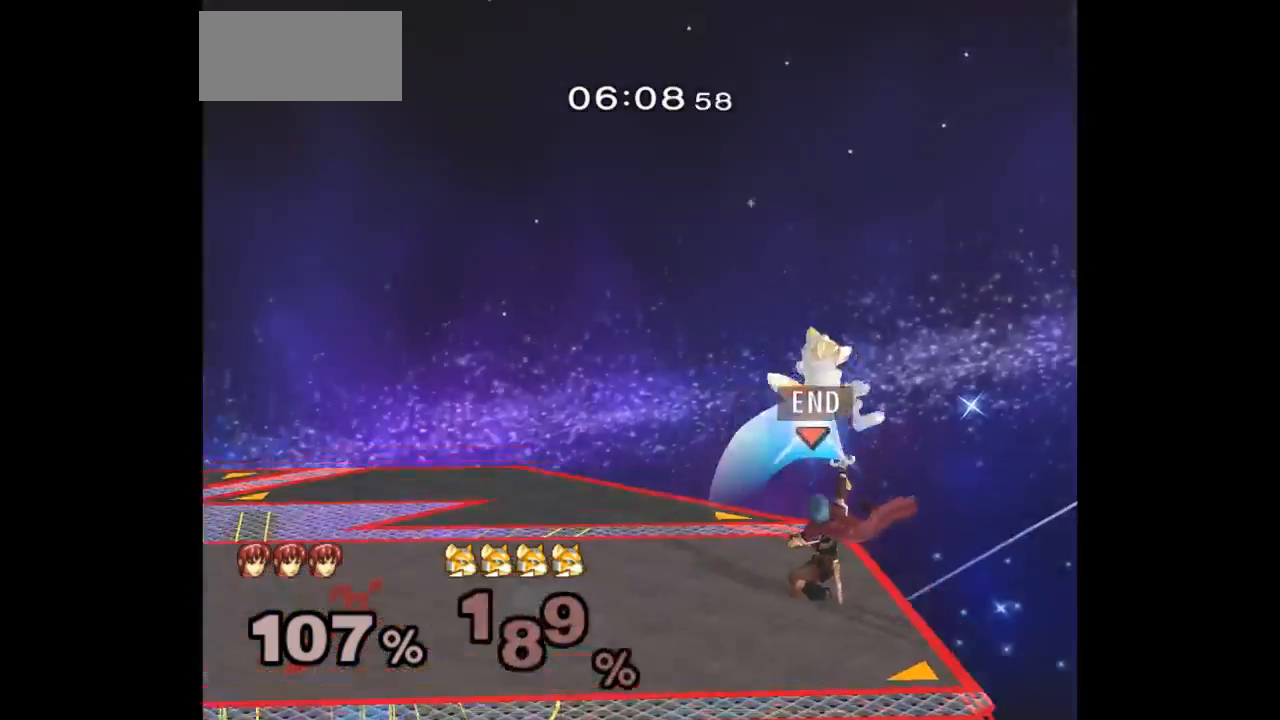
{"dt_ms": 500, "buttons": [], "left_stick": "up", "right_stick": "center", "events": [[100, "left_stick", "center"], [117, "A", "up"], [133, "Z", "up"], [333, "left_stick", "down-left"], [483, "left_stick", "up"]]}
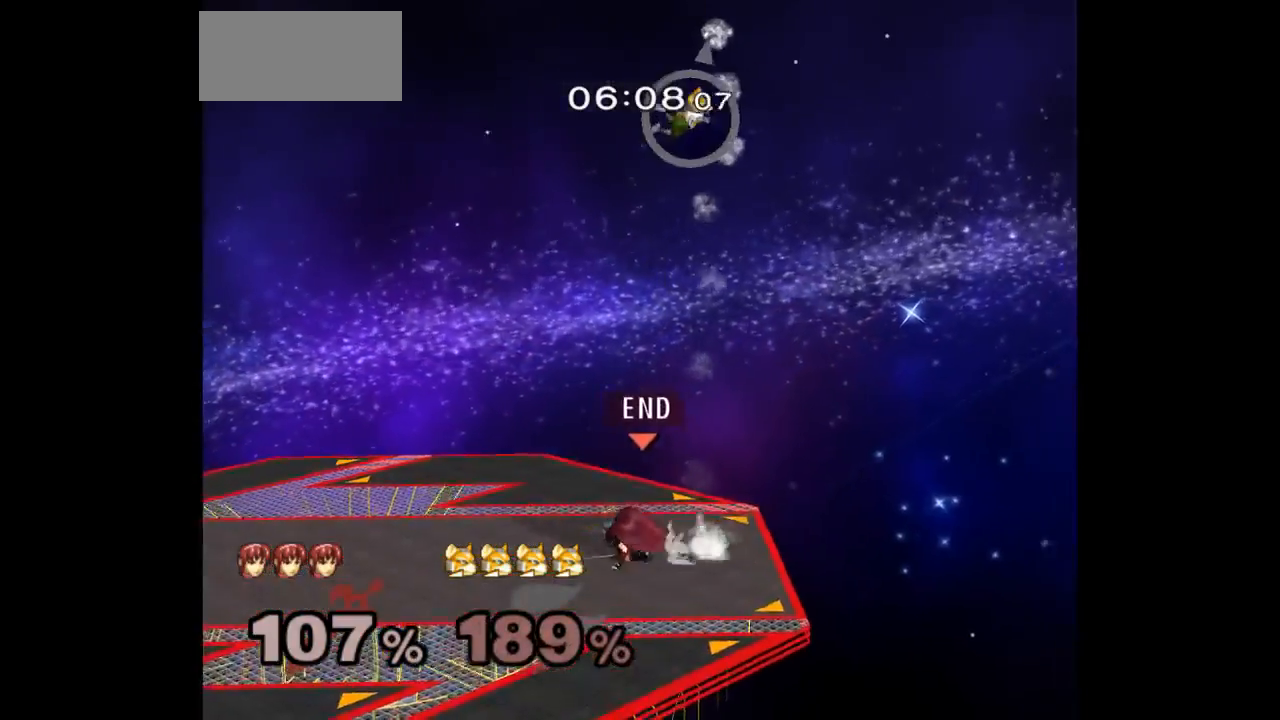
{"dt_ms": 500, "buttons": [], "left_stick": "up-right", "right_stick": "center", "events": [[150, "left_stick", "center"], [233, "left_stick", "up-right"]]}
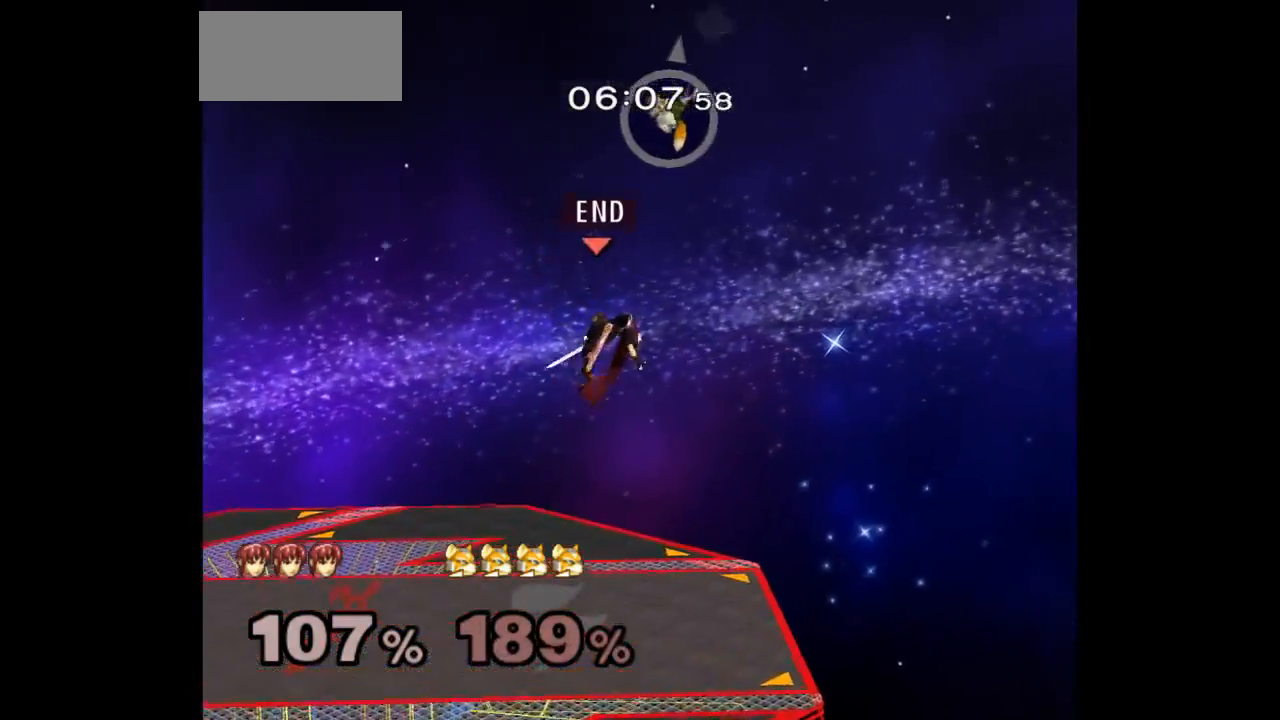
{"dt_ms": 500, "buttons": ["L1"], "left_stick": "down-left", "right_stick": "center", "events": [[233, "left_stick", "down"], [383, "left_stick", "down-left"], [500, "L1", "down"]]}
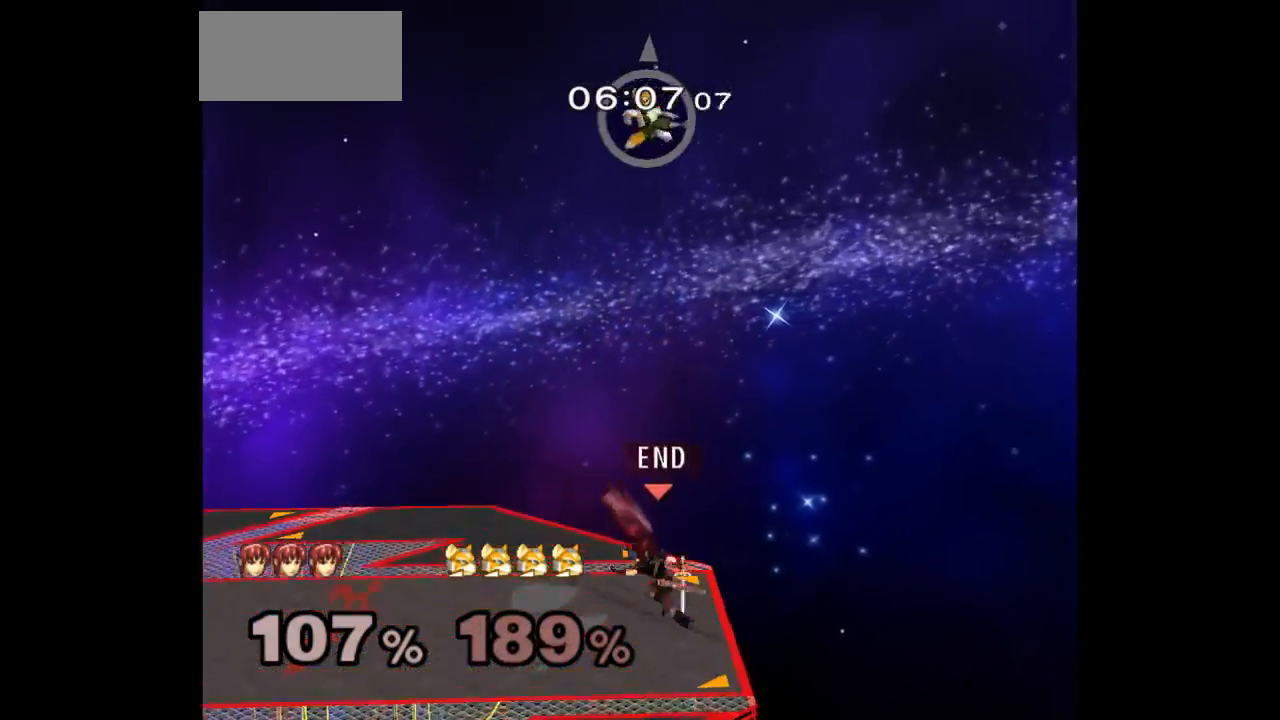
{"dt_ms": 500, "buttons": [], "left_stick": "center", "right_stick": "center", "events": [[150, "L1", "up"], [150, "left_stick", "center"], [233, "left_stick", "down-left"], [333, "left_stick", "up"], [467, "left_stick", "center"]]}
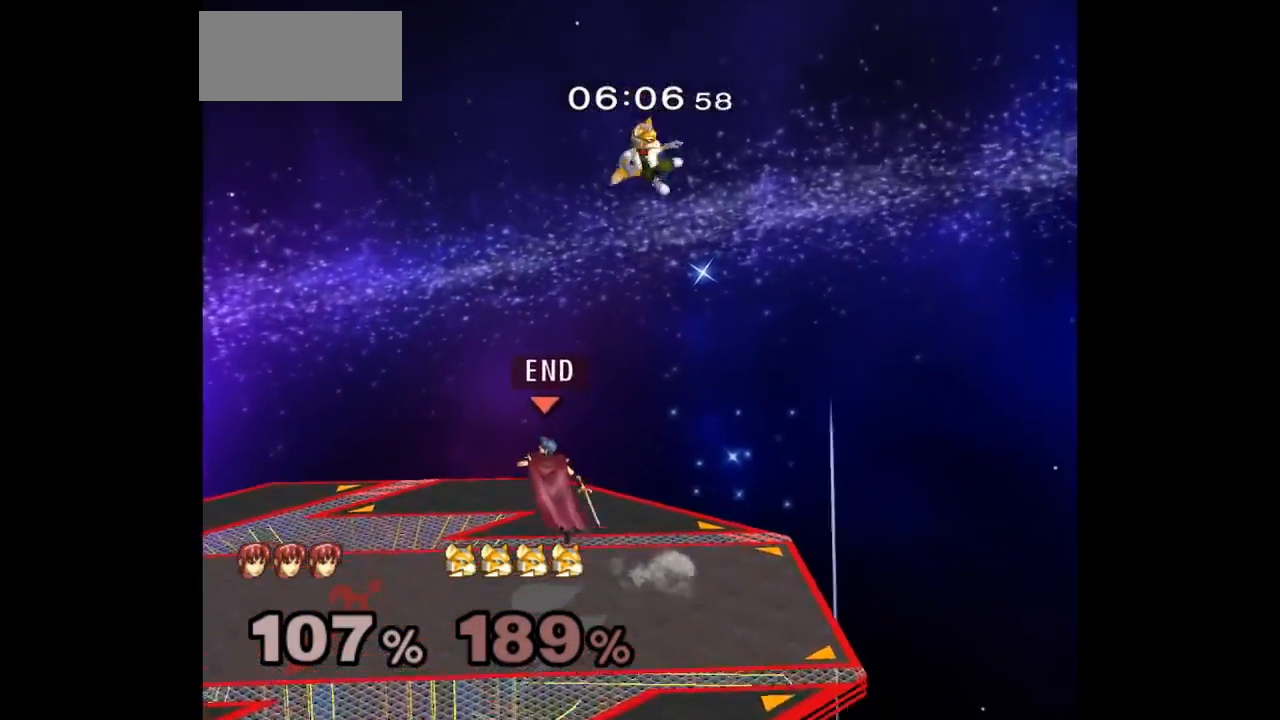
{"dt_ms": 500, "buttons": [], "left_stick": "up-left", "right_stick": "center", "events": [[83, "left_stick", "up"], [133, "A", "down"], [233, "A", "up"], [267, "left_stick", "left"], [467, "left_stick", "up-left"]]}
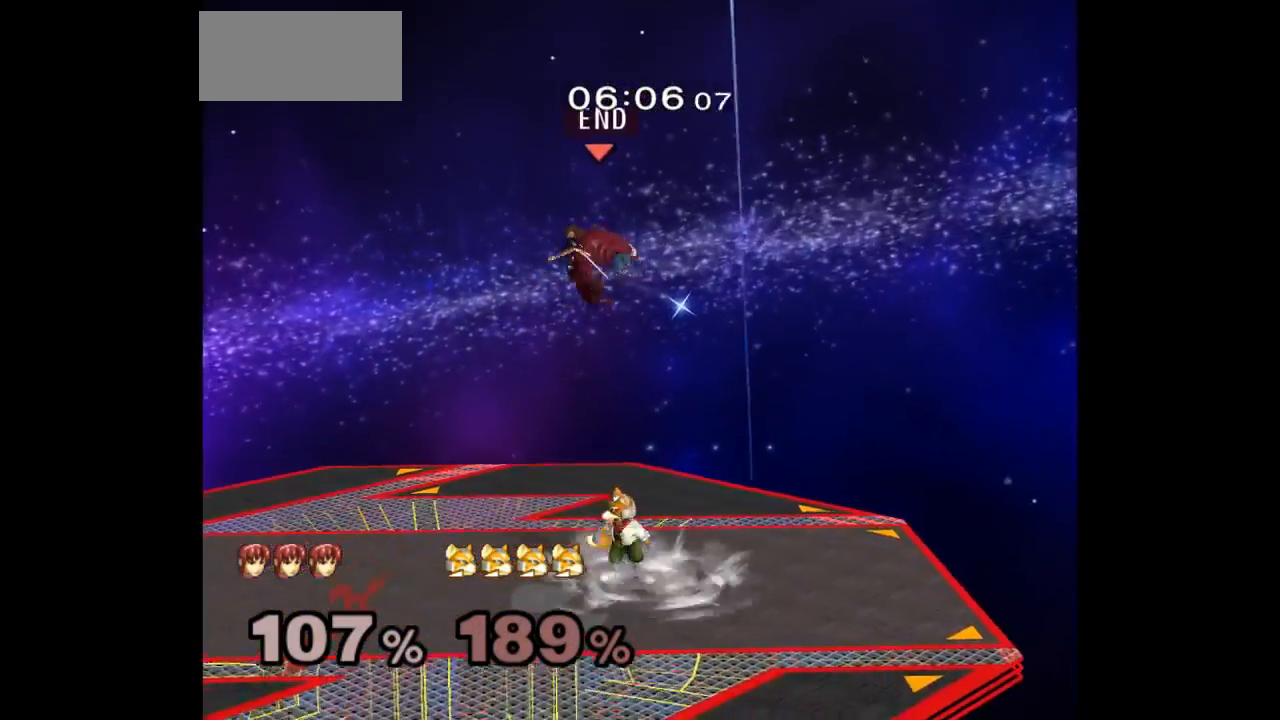
{"dt_ms": 500, "buttons": ["A"], "left_stick": "up-right", "right_stick": "center", "events": [[367, "left_stick", "up-right"], [450, "A", "down"], [467, "Z", "down"], [500, "Z", "up"]]}
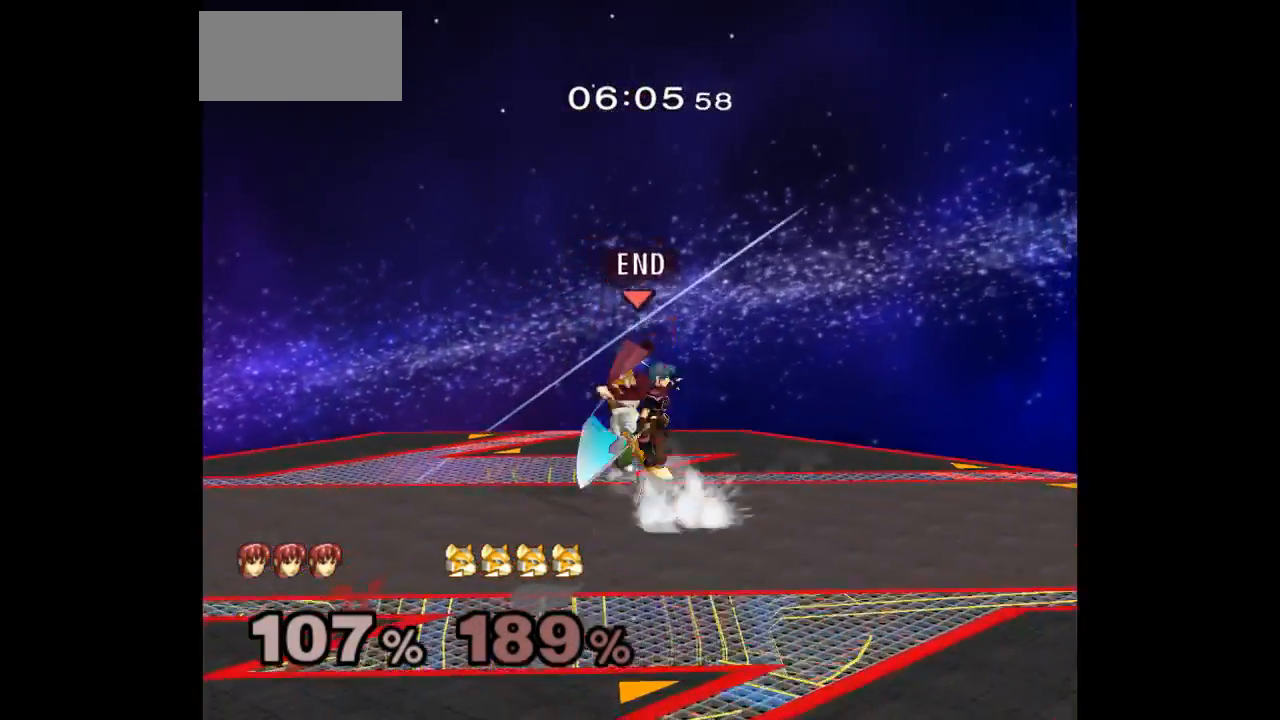
{"dt_ms": 500, "buttons": [], "left_stick": "up-left", "right_stick": "center", "events": [[33, "A", "up"], [33, "left_stick", "down-right"], [67, "A", "down"], [83, "Z", "down"], [200, "Z", "up"], [217, "A", "up"], [217, "left_stick", "center"], [483, "left_stick", "up-left"]]}
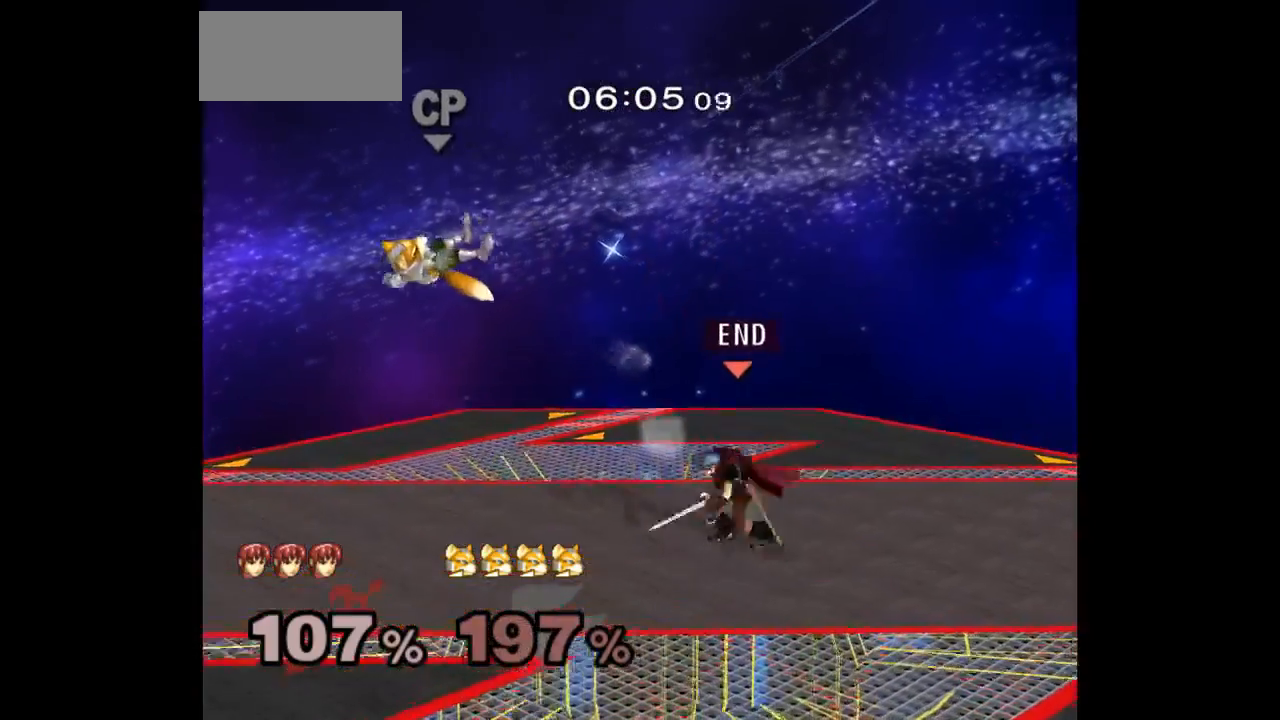
{"dt_ms": 500, "buttons": [], "left_stick": "center", "right_stick": "center", "events": [[17, "left_stick", "center"], [33, "L1", "down"], [33, "left_stick", "down-left"], [133, "L1", "up"], [133, "left_stick", "center"], [250, "left_stick", "down-left"], [317, "left_stick", "up-left"], [383, "left_stick", "down-left"], [450, "left_stick", "center"]]}
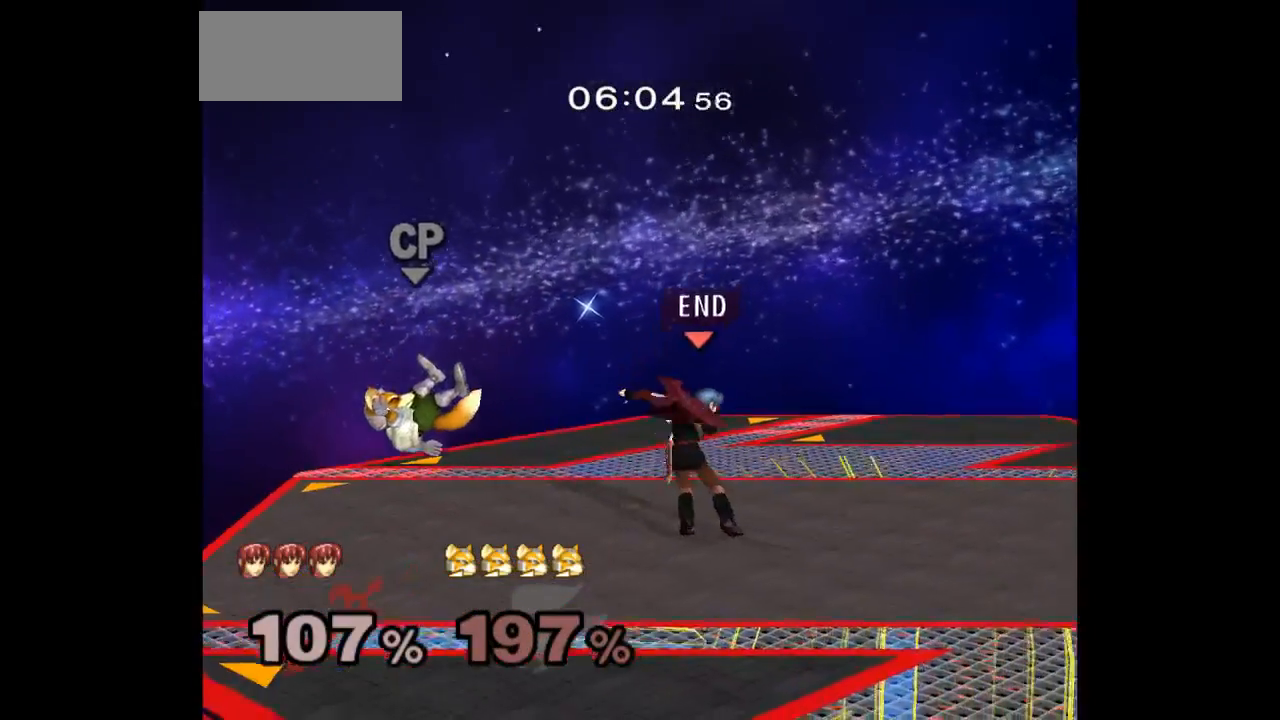
{"dt_ms": 500, "buttons": [], "left_stick": "up-left", "right_stick": "center", "events": [[167, "left_stick", "up"], [217, "left_stick", "down"], [350, "left_stick", "center"], [483, "left_stick", "up-left"]]}
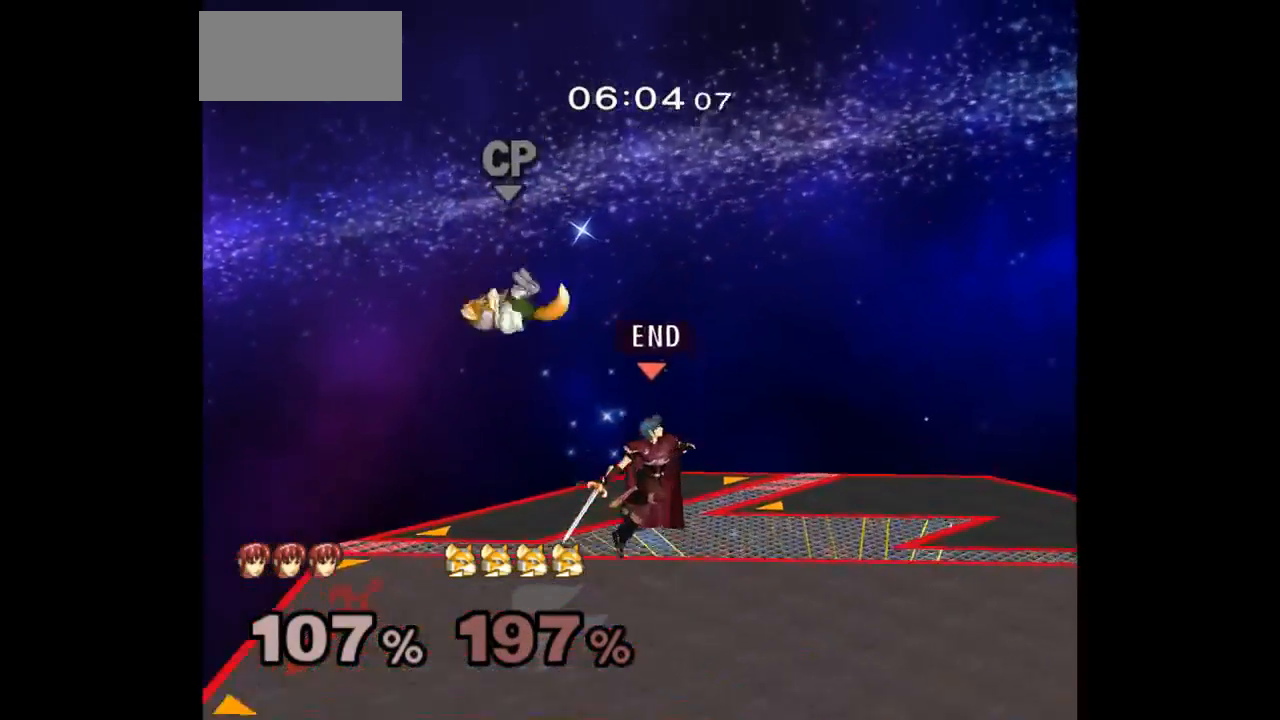
{"dt_ms": 500, "buttons": [], "left_stick": "right", "right_stick": "center", "events": [[33, "A", "down"], [33, "Z", "down"], [83, "Z", "up"], [83, "left_stick", "down"], [100, "A", "up"], [150, "Z", "down"], [167, "A", "down"], [183, "left_stick", "right"], [267, "Z", "up"], [283, "A", "up"]]}
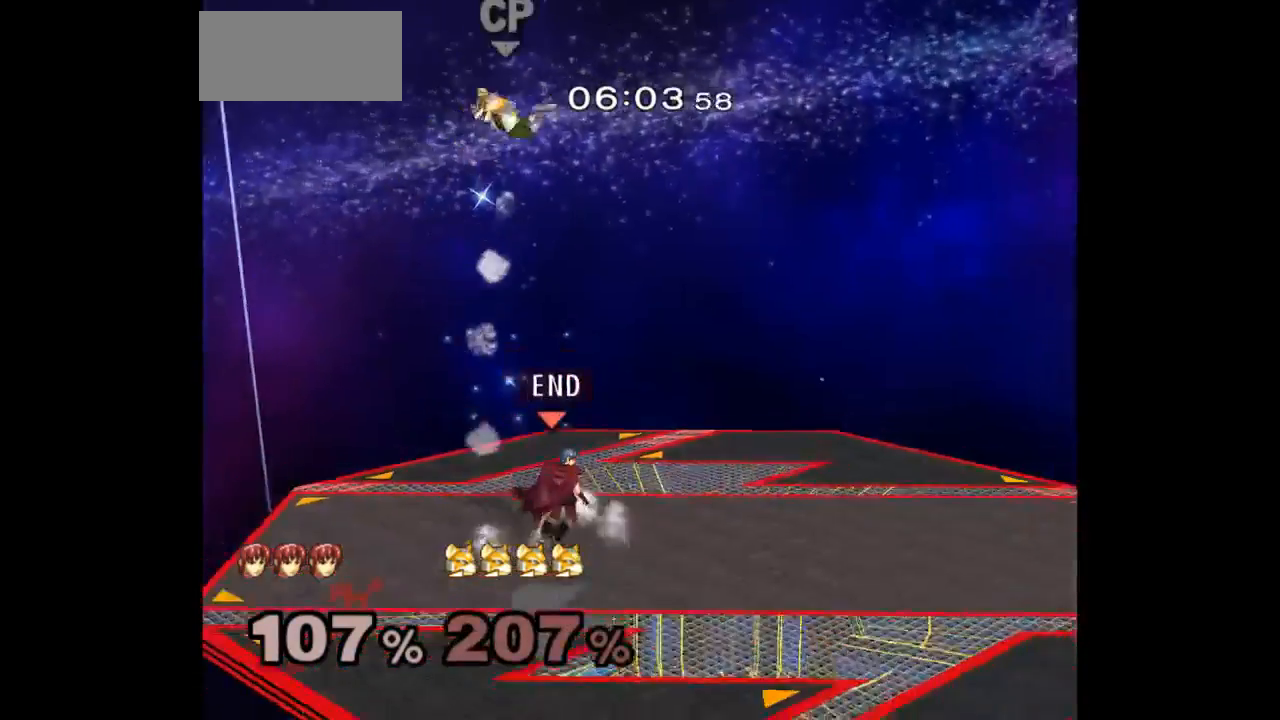
{"dt_ms": 500, "buttons": [], "left_stick": "right", "right_stick": "center", "events": [[33, "left_stick", "center"], [217, "left_stick", "up"], [400, "left_stick", "right"]]}
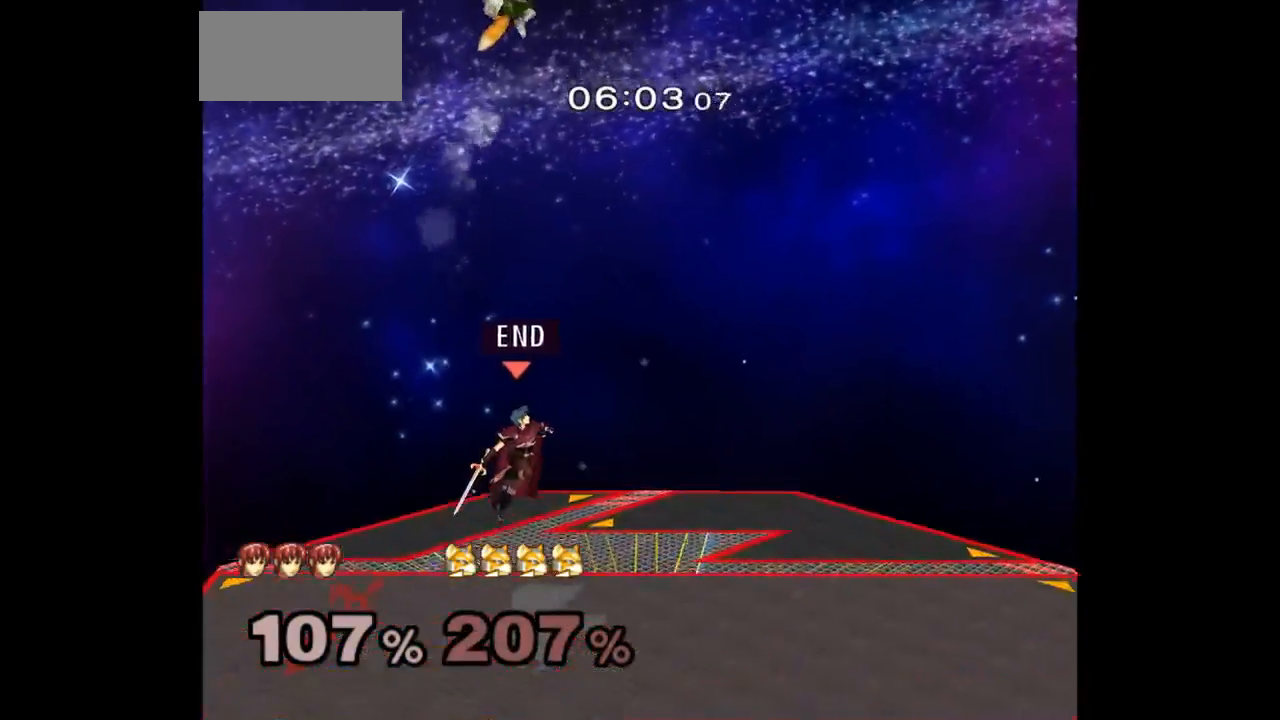
{"dt_ms": 1000, "buttons": [], "left_stick": "center", "right_stick": "center"}
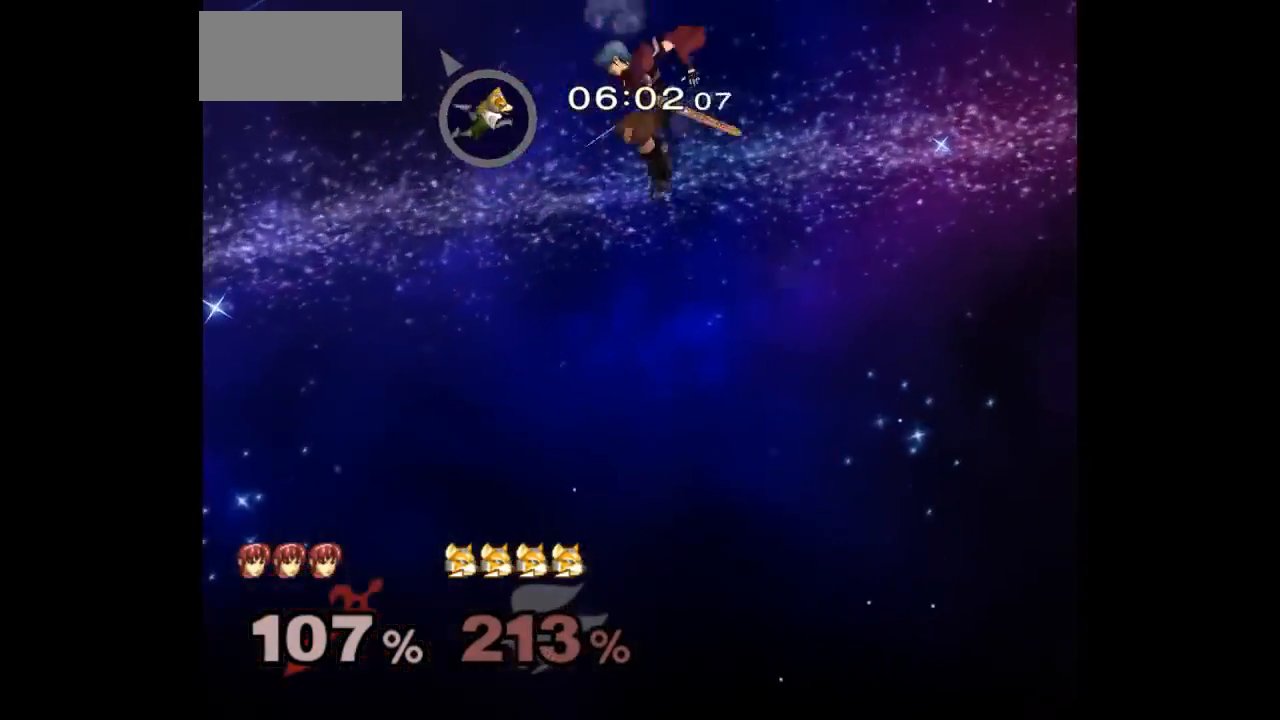
{"dt_ms": 500, "buttons": [], "left_stick": "center", "right_stick": "center", "events": []}
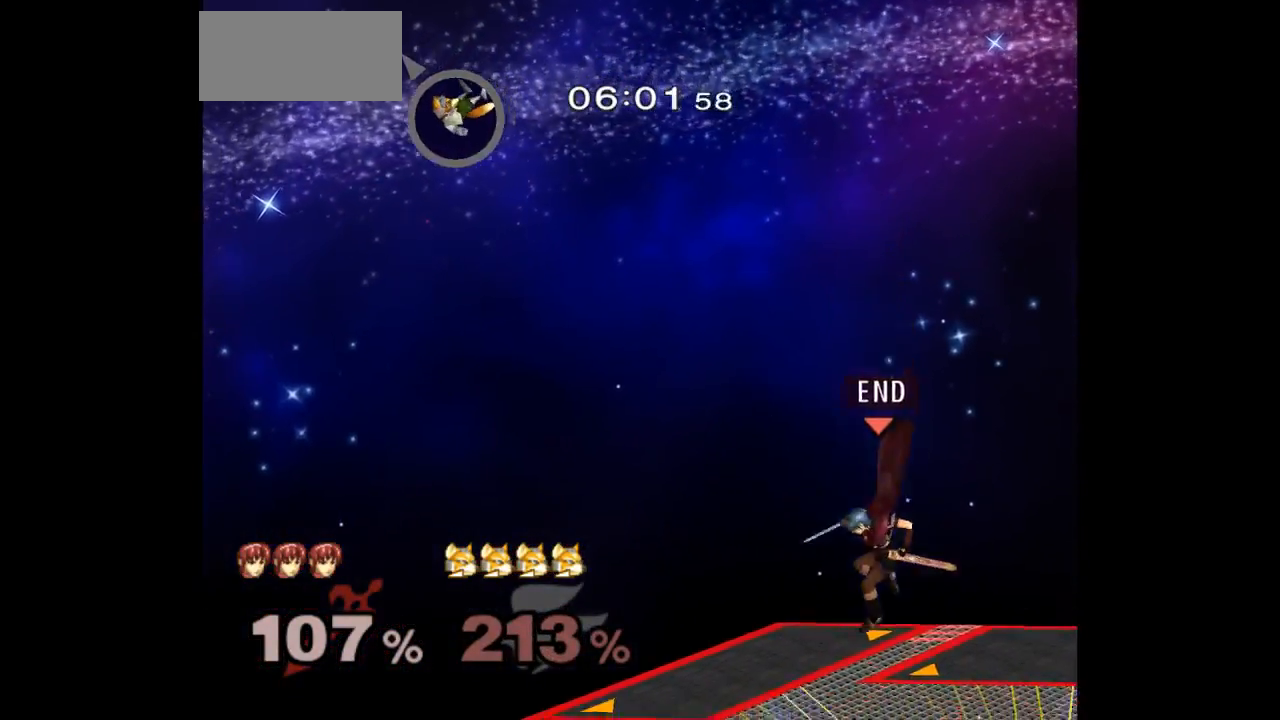
{"dt_ms": 500, "buttons": [], "left_stick": "center", "right_stick": "center", "events": []}
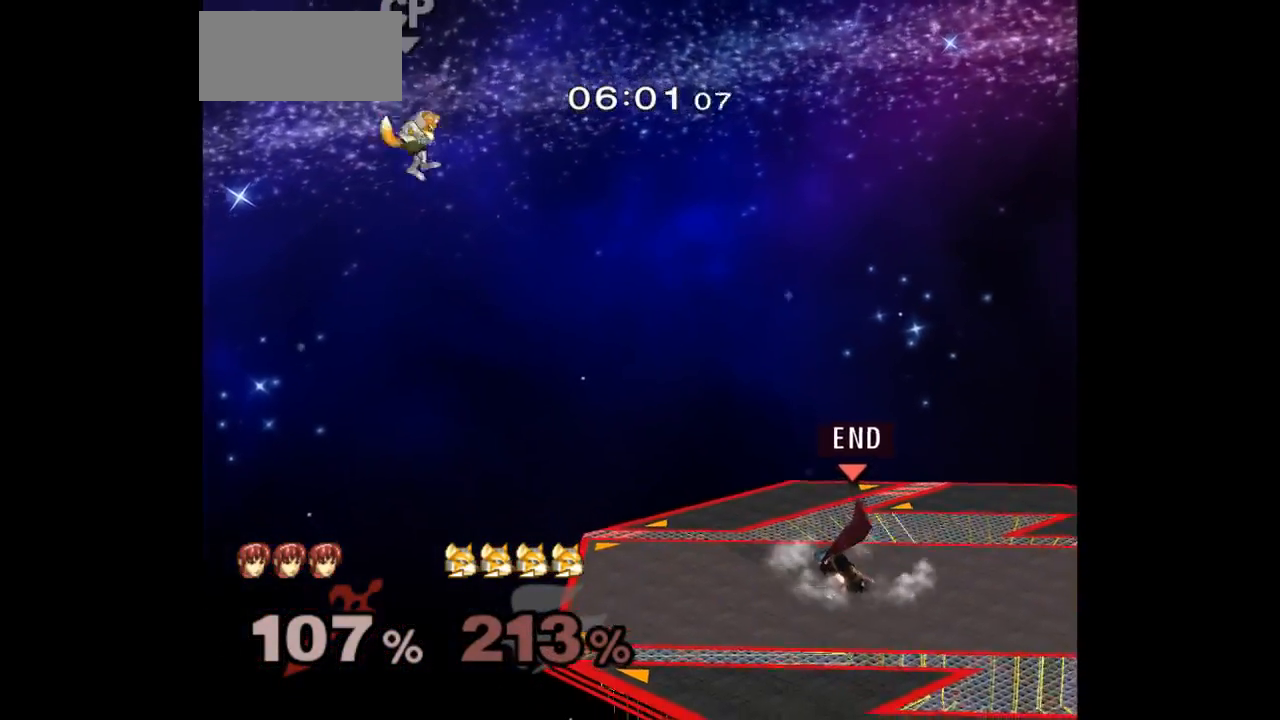
{"dt_ms": 500, "buttons": [], "left_stick": "center", "right_stick": "center", "events": []}
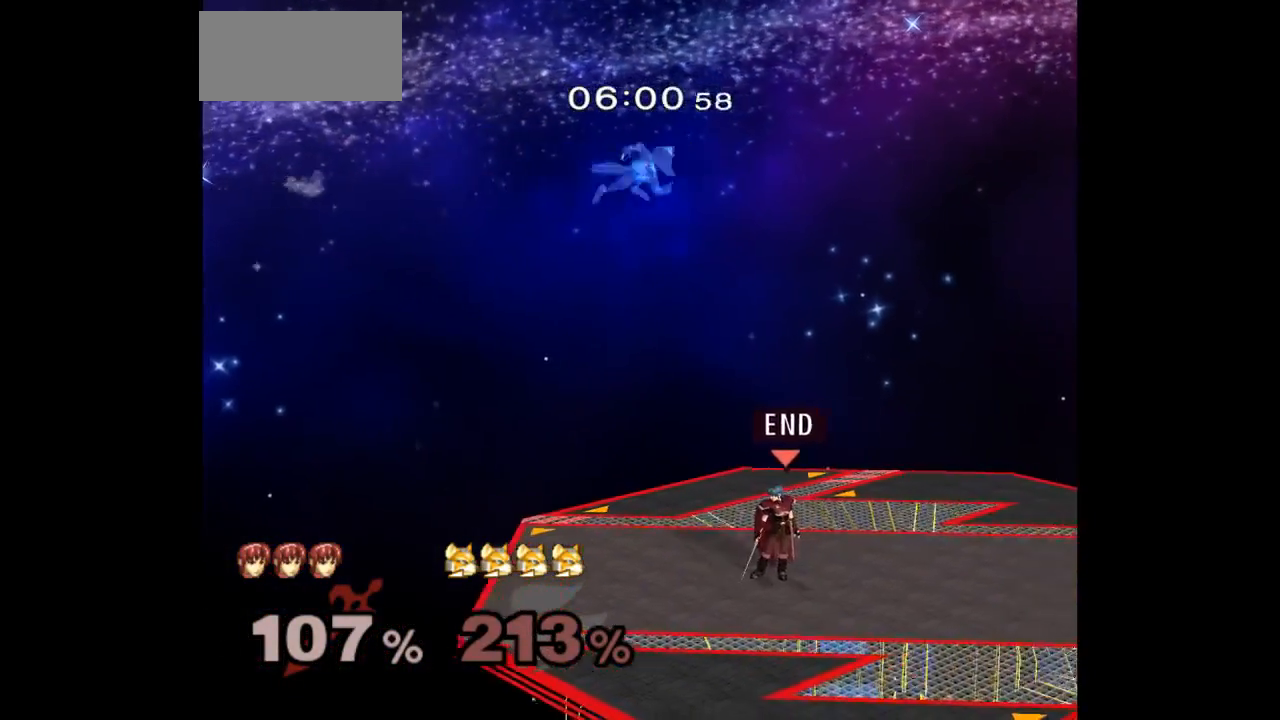
{"dt_ms": 500, "buttons": [], "left_stick": "center", "right_stick": "center", "events": [[200, "left_stick", "up-right"], [267, "left_stick", "down-left"], [333, "left_stick", "center"]]}
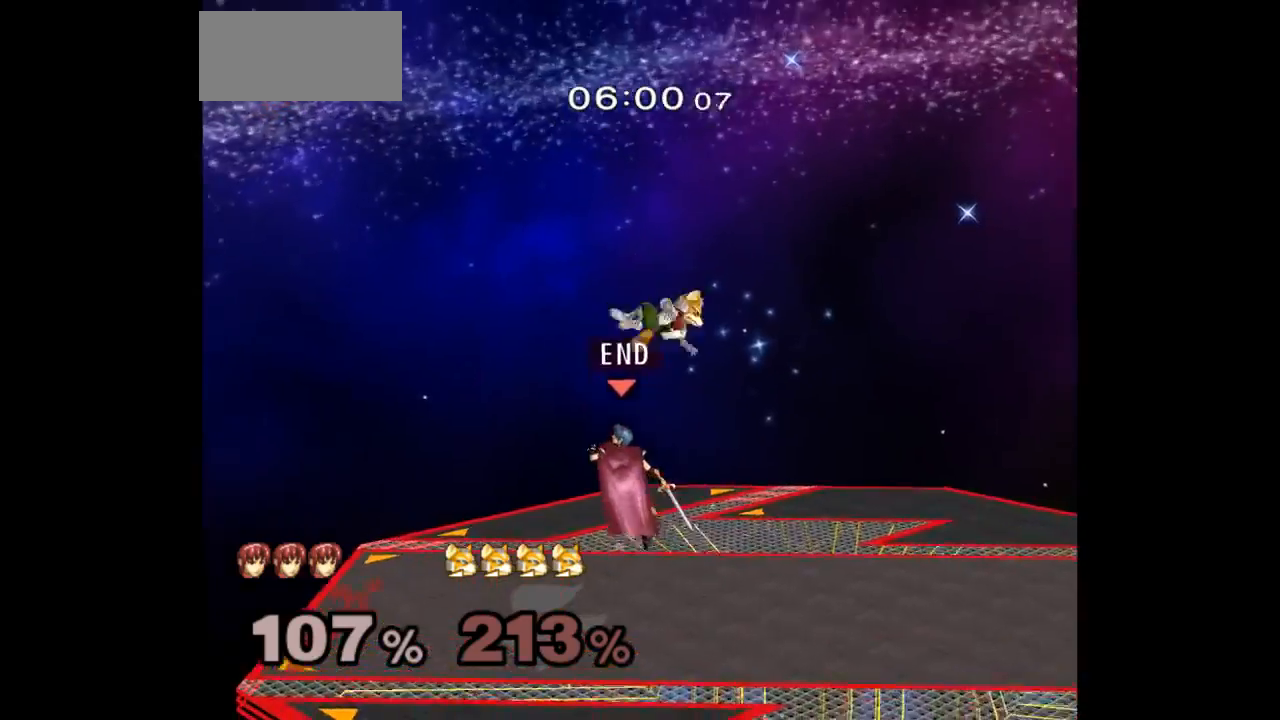
{"dt_ms": 500, "buttons": [], "left_stick": "center", "right_stick": "center"}